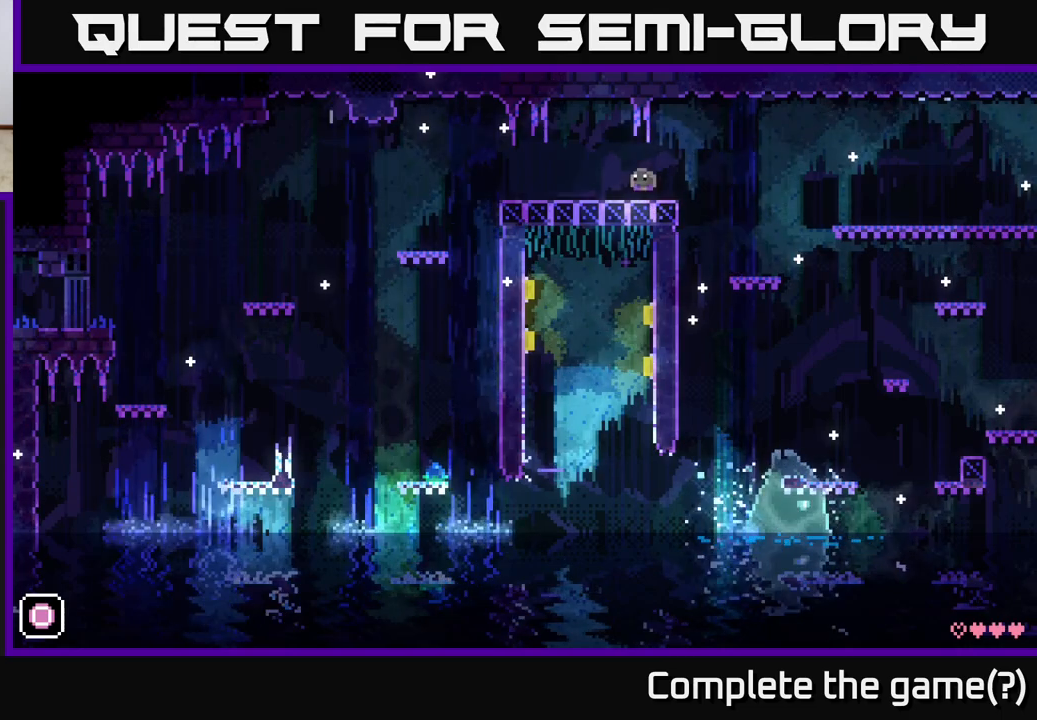
Gameplay with a controller (Xbox layout); each line is a JSON object with the inputs held at the frame after it. "events" lists button and stick changes between this image and that frame as [ms after this image, input, new state], when the widget could be followed in between.
{"buttons": [], "left_stick": "left", "right_stick": "center", "events": [[133, "left_stick", "center"], [433, "left_stick", "left"]]}
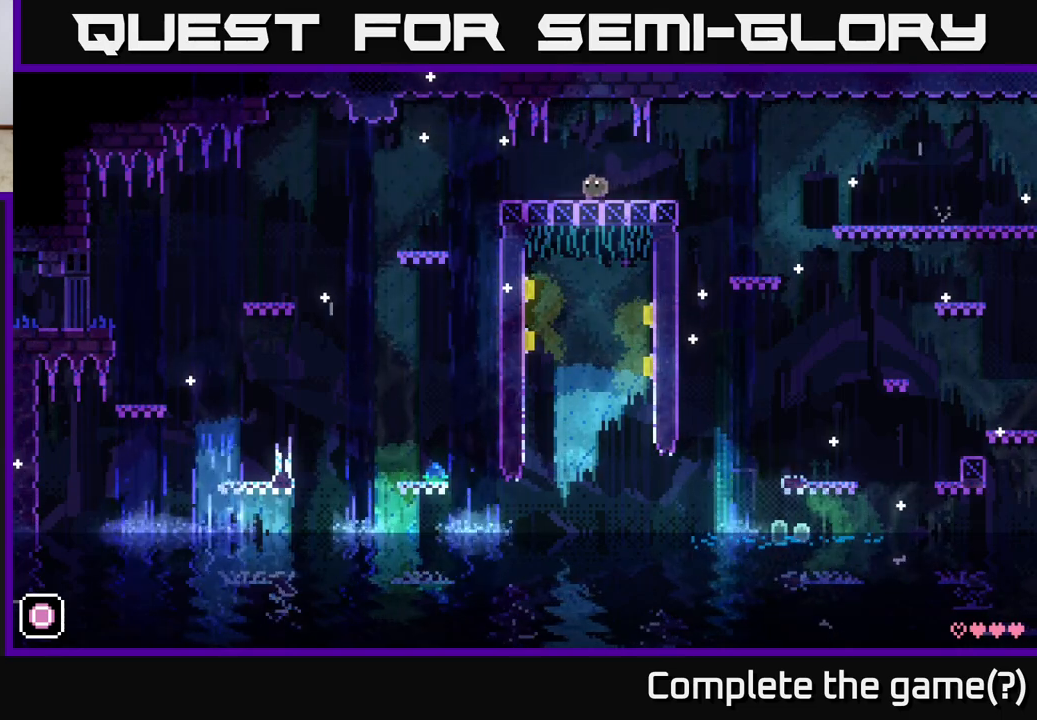
{"buttons": [], "left_stick": "center", "right_stick": "center", "events": [[67, "left_stick", "center"]]}
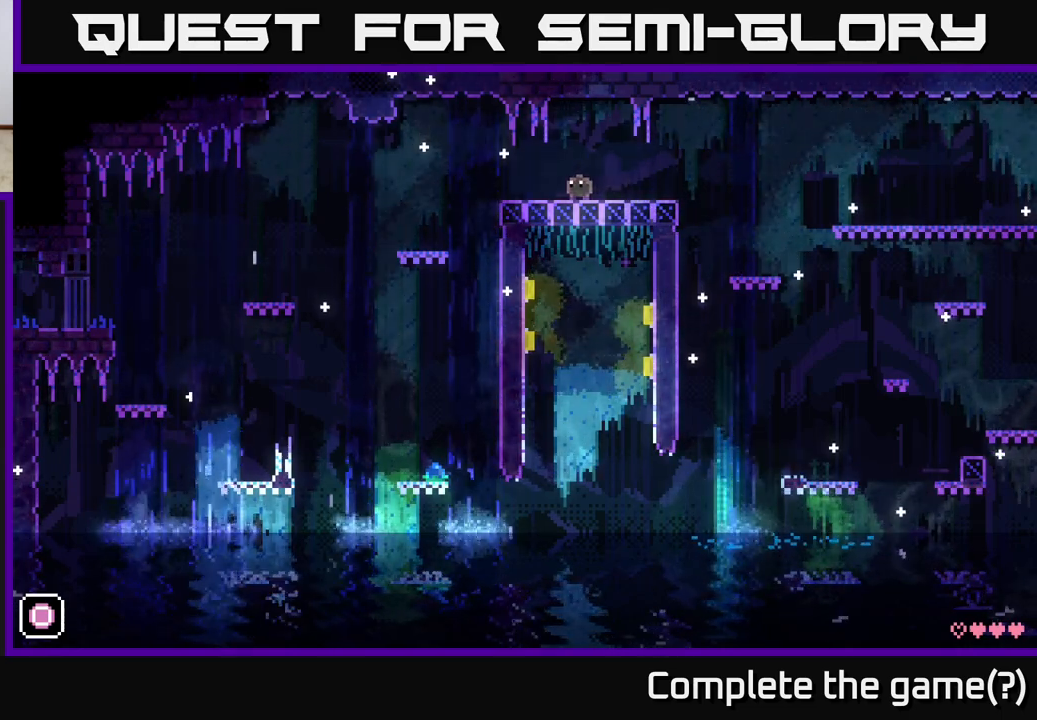
{"buttons": [], "left_stick": "center", "right_stick": "center", "events": []}
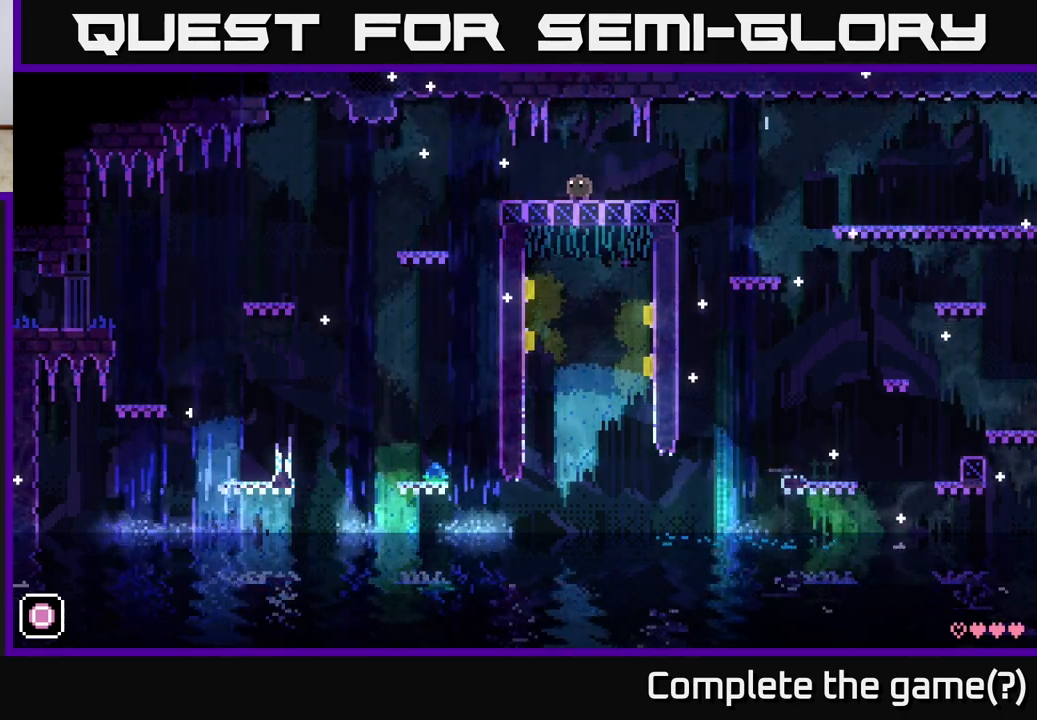
{"buttons": [], "left_stick": "center", "right_stick": "center", "events": []}
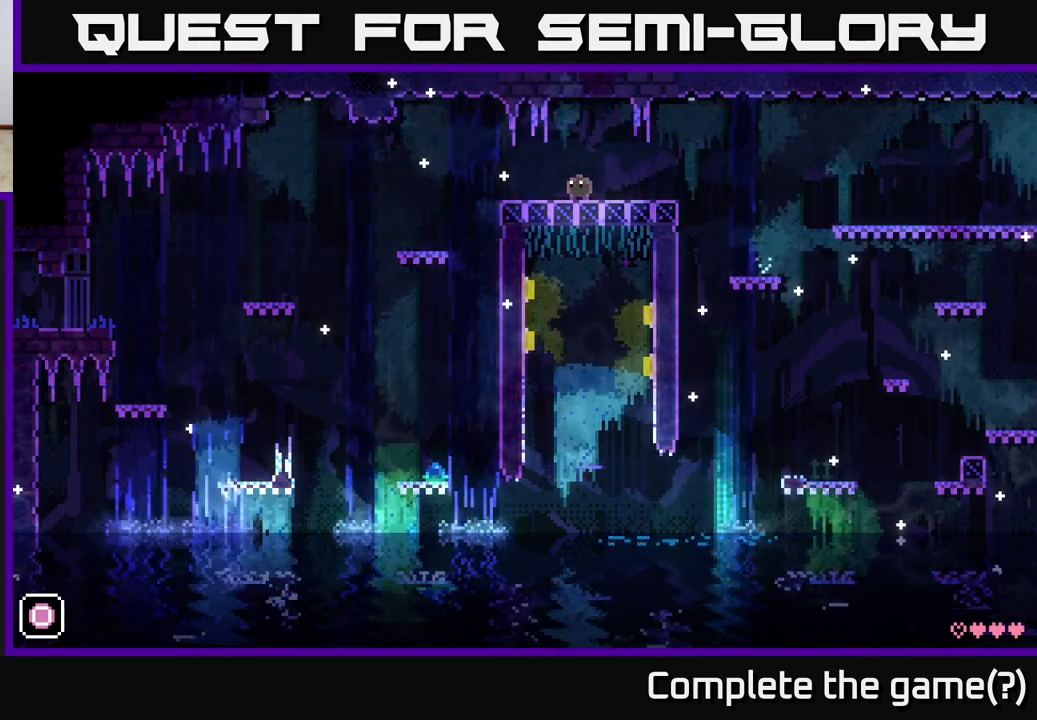
{"buttons": [], "left_stick": "center", "right_stick": "center", "events": [[17, "left_stick", "right"], [150, "left_stick", "center"]]}
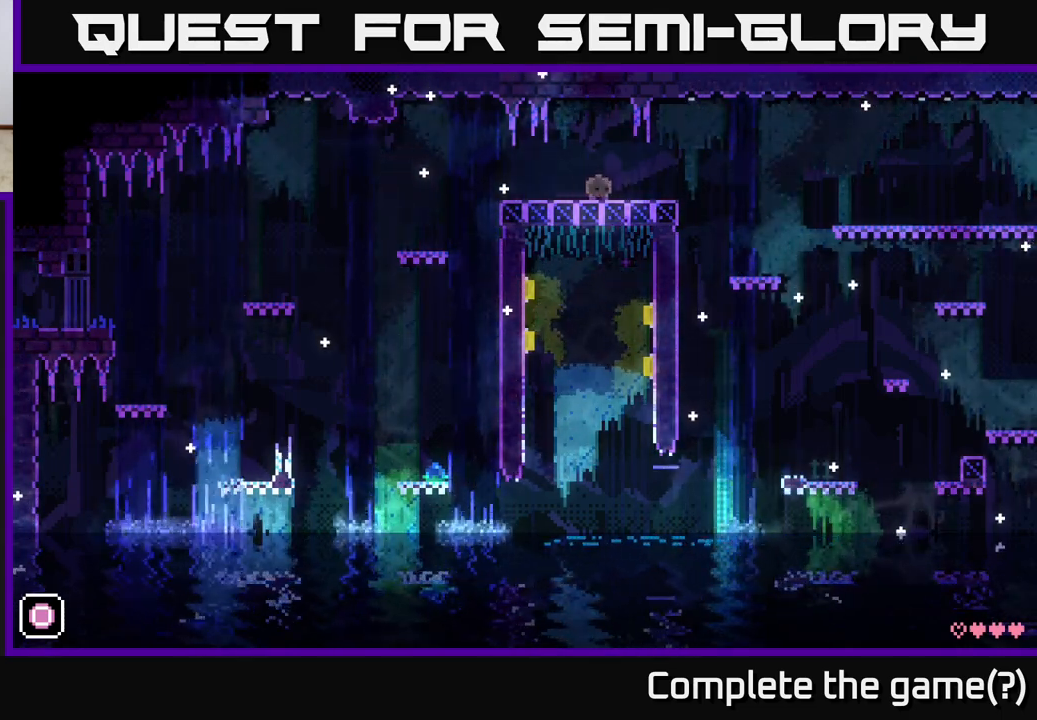
{"buttons": [], "left_stick": "center", "right_stick": "center", "events": [[17, "left_stick", "left"], [150, "left_stick", "center"]]}
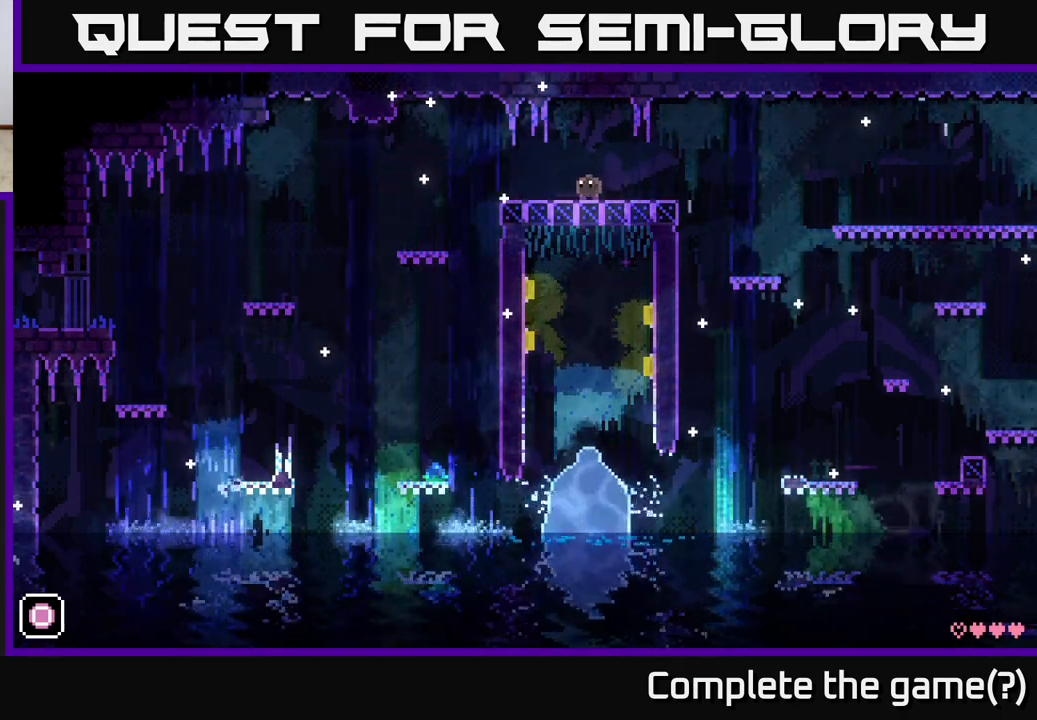
{"buttons": [], "left_stick": "center", "right_stick": "center", "events": []}
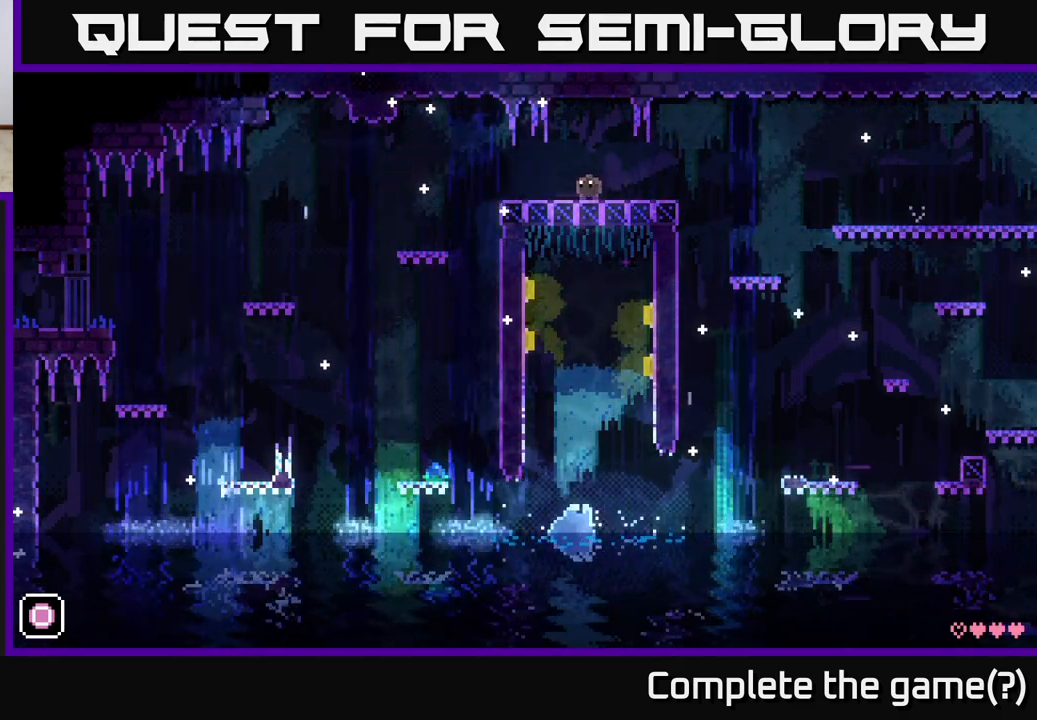
{"buttons": [], "left_stick": "center", "right_stick": "center", "events": []}
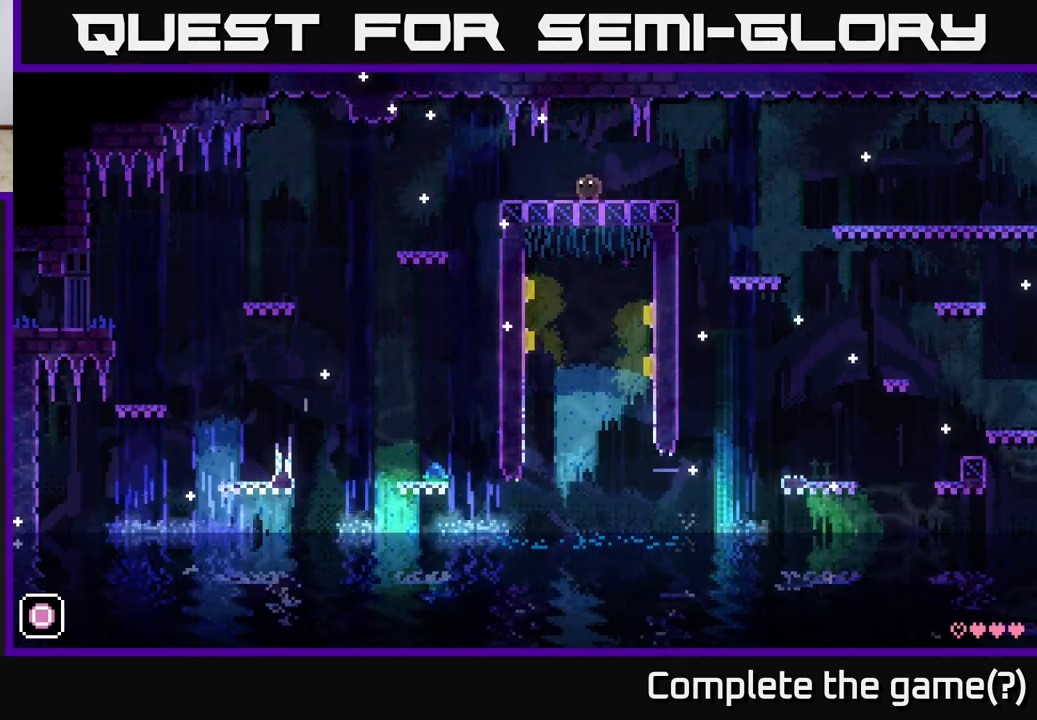
{"buttons": [], "left_stick": "center", "right_stick": "center", "events": []}
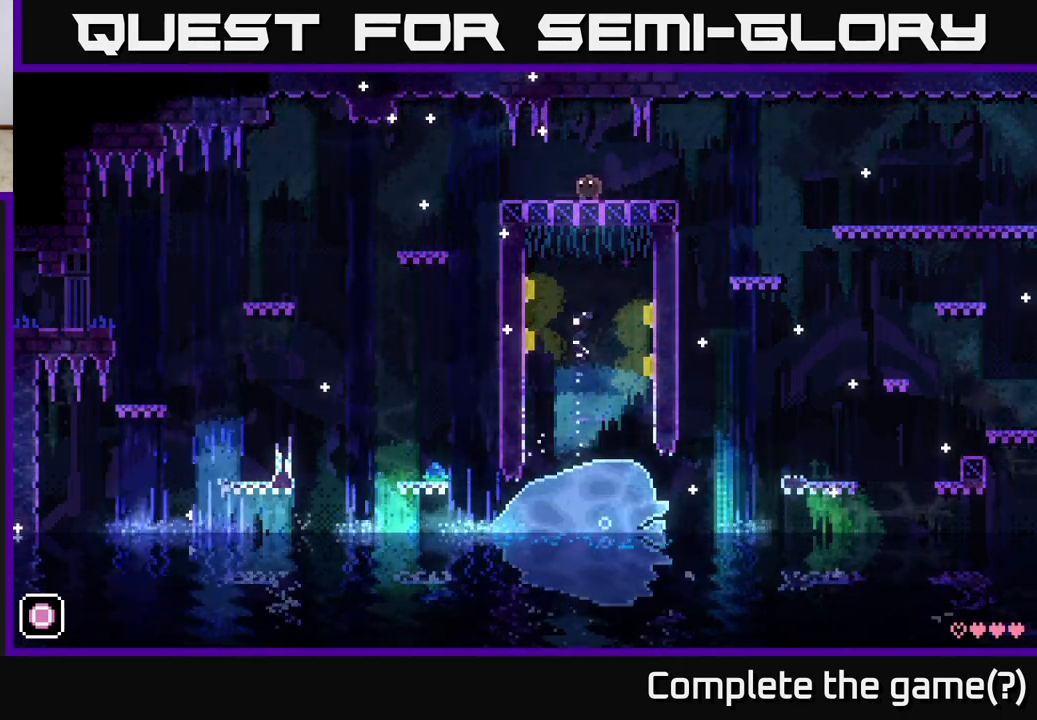
{"buttons": [], "left_stick": "center", "right_stick": "center", "events": []}
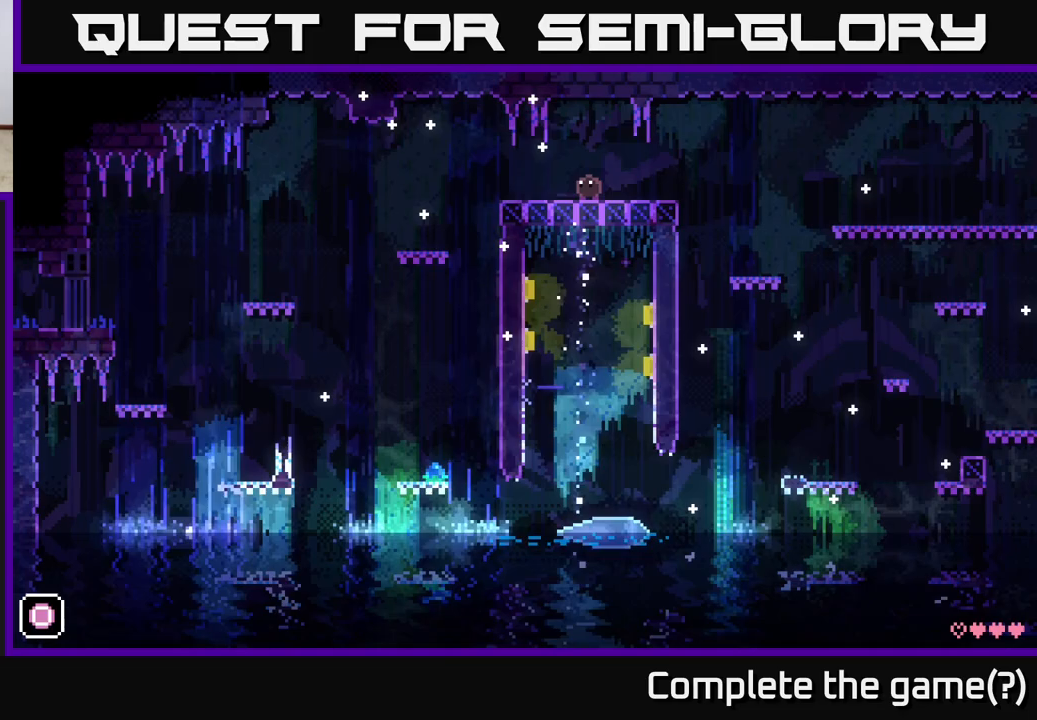
{"buttons": [], "left_stick": "center", "right_stick": "center", "events": []}
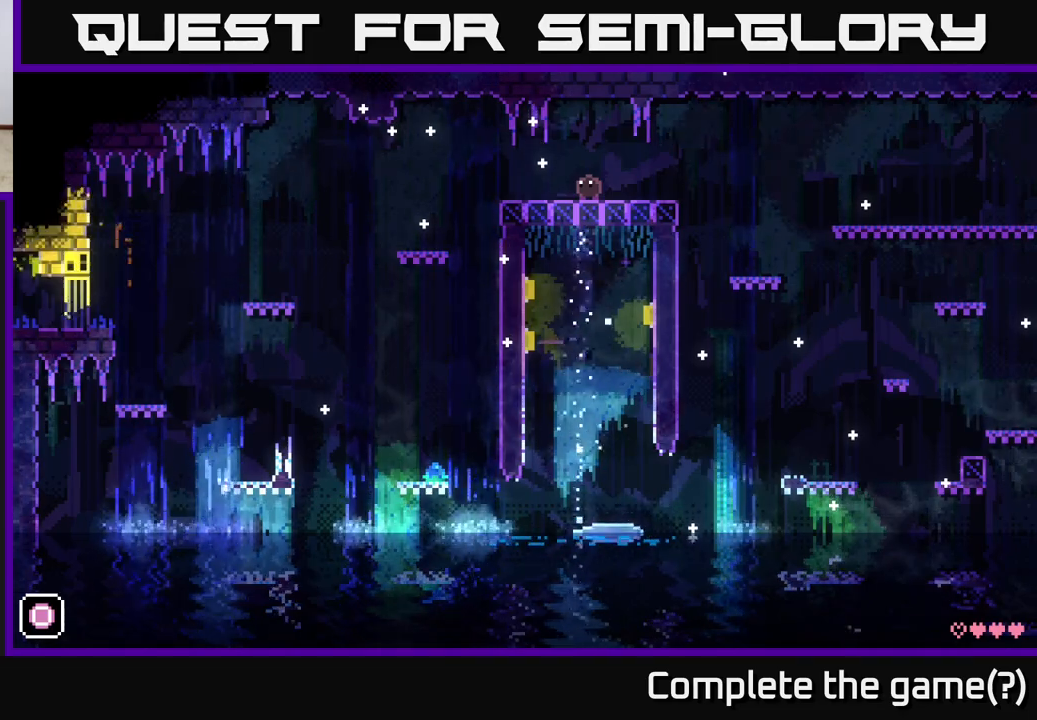
{"buttons": [], "left_stick": "center", "right_stick": "center", "events": []}
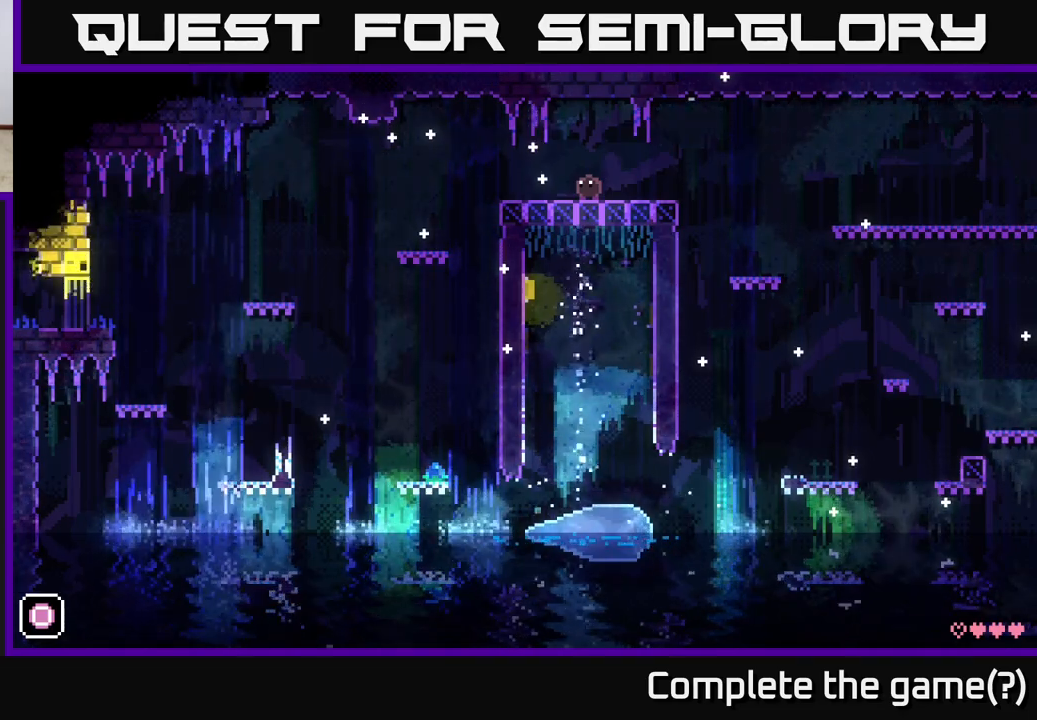
{"buttons": [], "left_stick": "center", "right_stick": "center", "events": []}
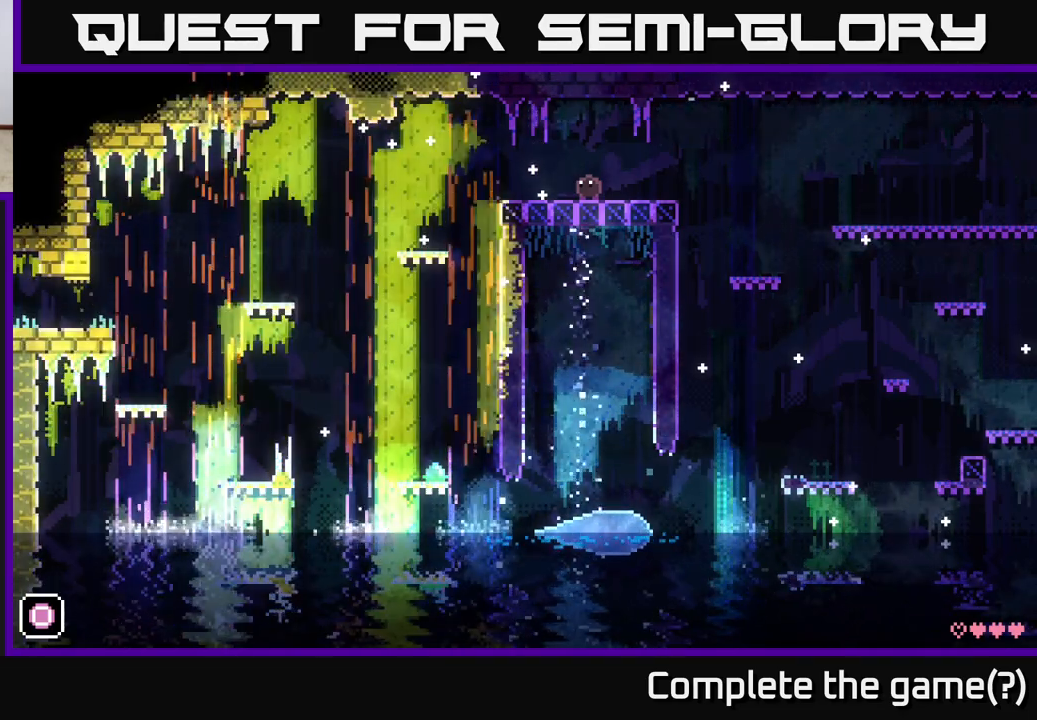
{"buttons": ["A"], "left_stick": "left", "right_stick": "center", "events": [[100, "left_stick", "left"], [483, "A", "down"]]}
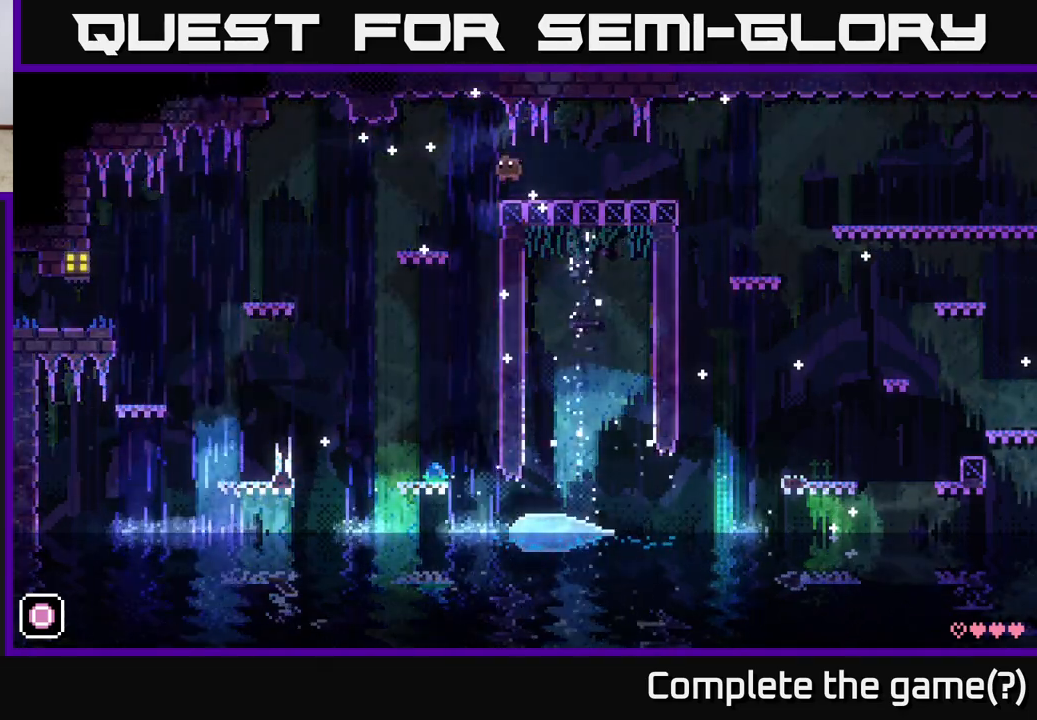
{"buttons": [], "left_stick": "center", "right_stick": "center", "events": [[83, "A", "up"], [283, "left_stick", "center"]]}
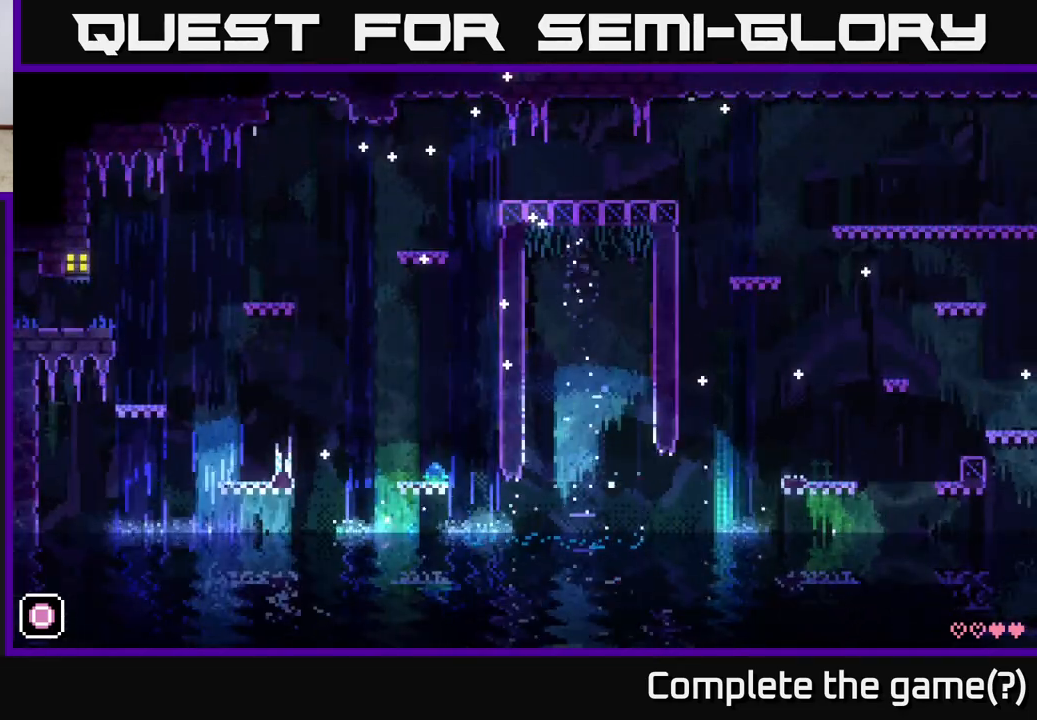
{"buttons": [], "left_stick": "center", "right_stick": "center", "events": [[33, "left_stick", "left"], [167, "left_stick", "center"]]}
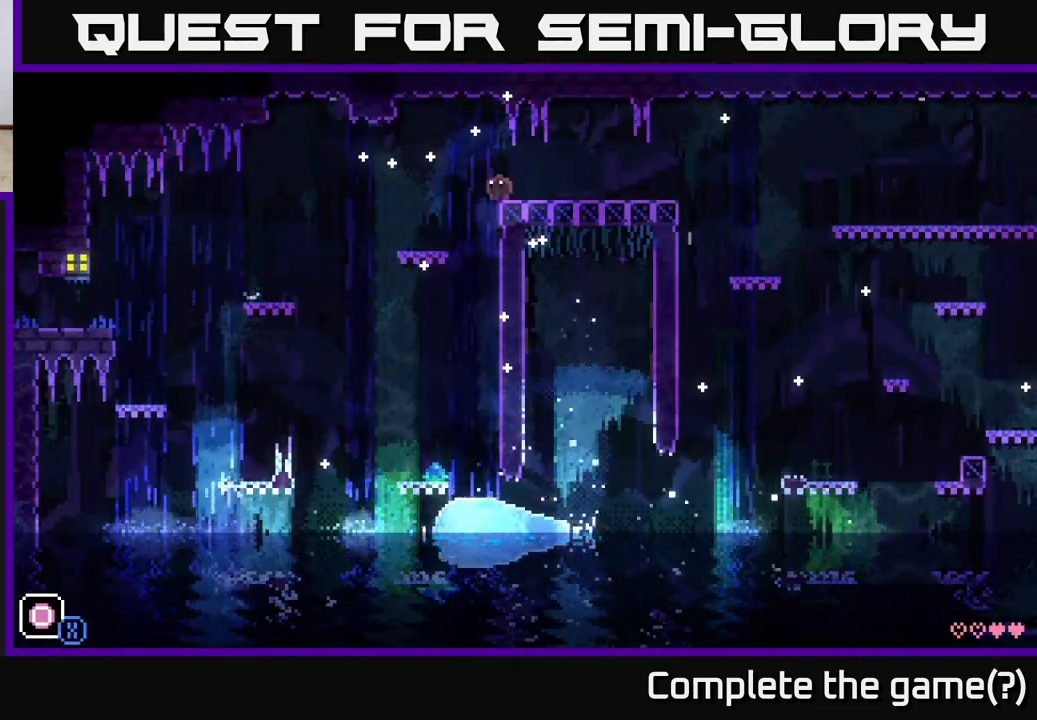
{"buttons": [], "left_stick": "center", "right_stick": "center", "events": [[33, "left_stick", "left"], [417, "left_stick", "center"]]}
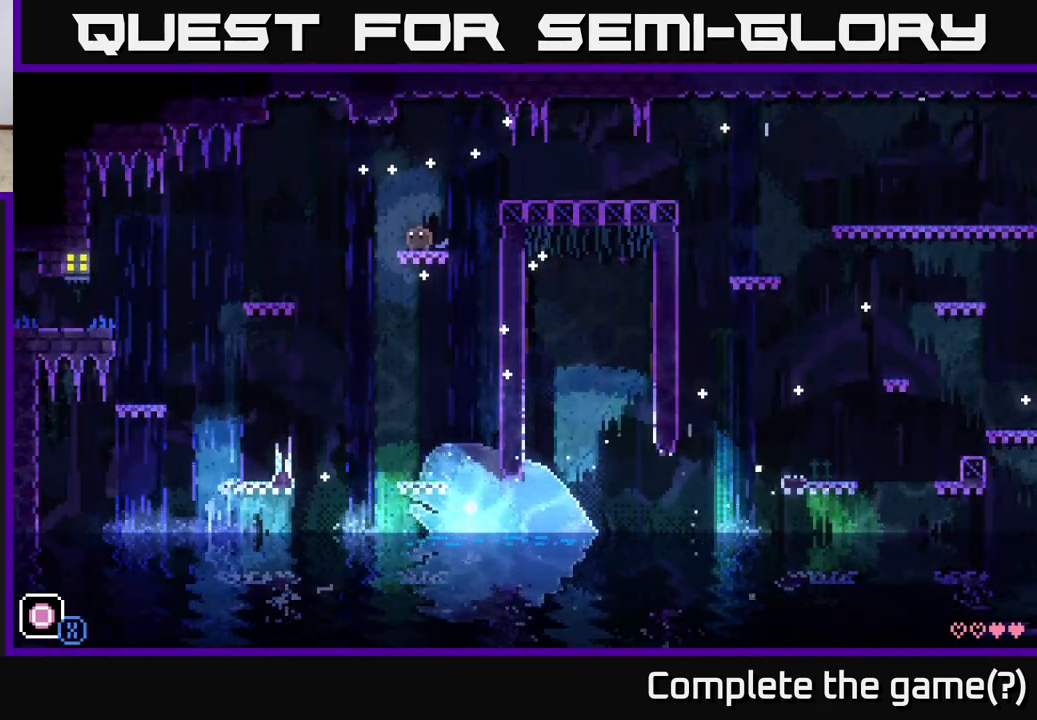
{"buttons": [], "left_stick": "center", "right_stick": "center", "events": []}
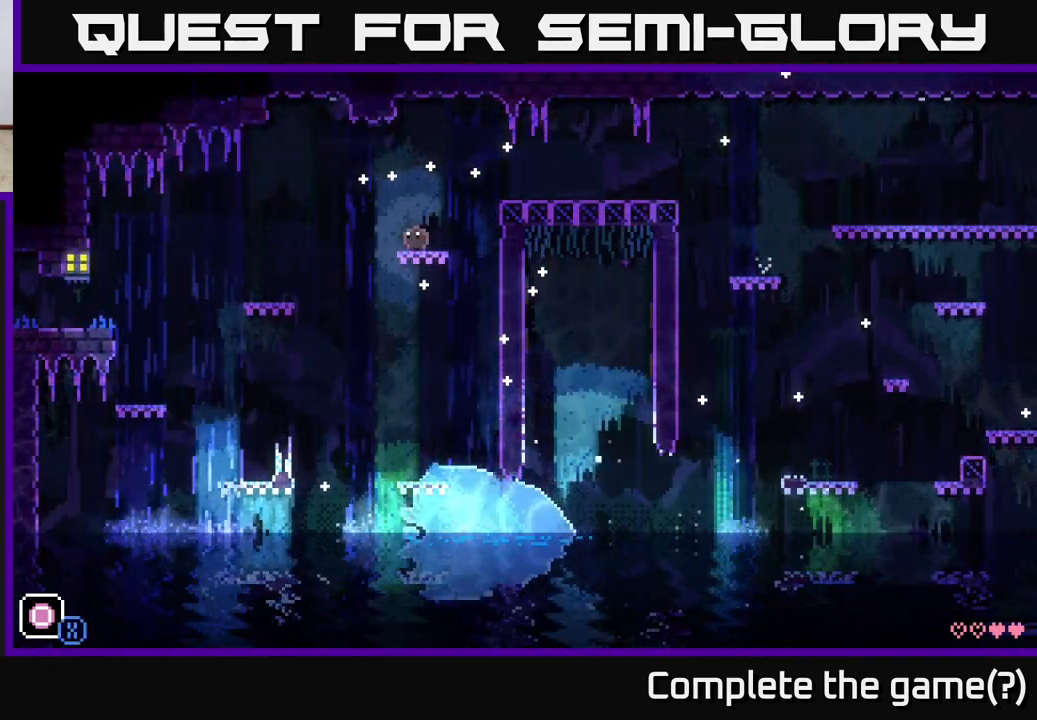
{"buttons": [], "left_stick": "center", "right_stick": "center", "events": []}
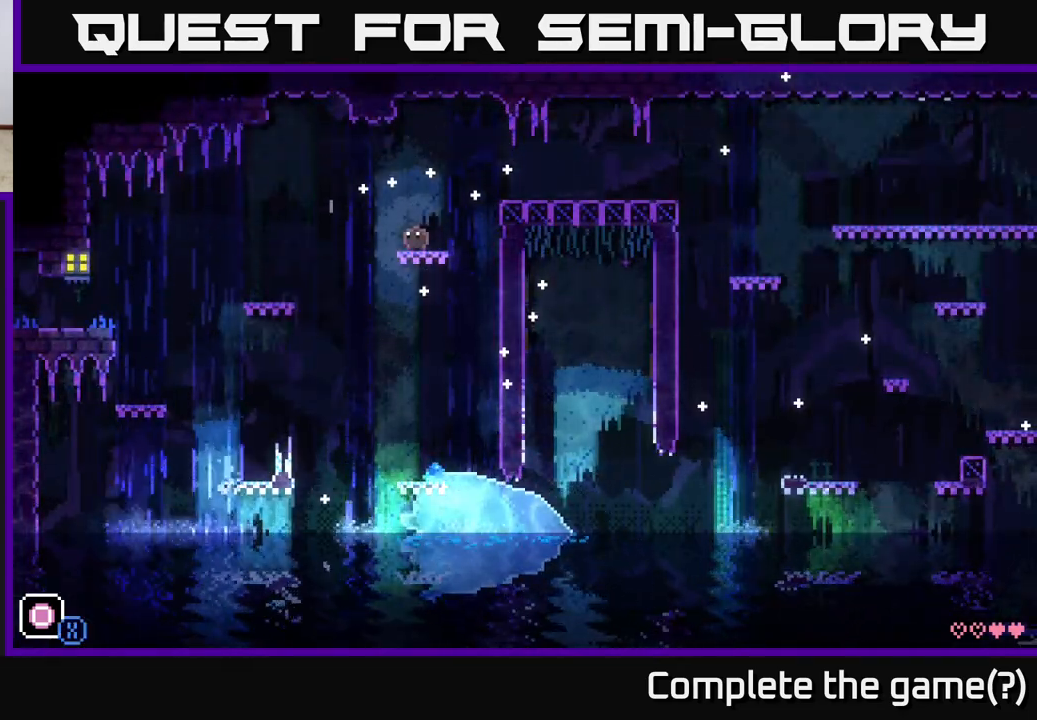
{"buttons": ["L1"], "left_stick": "center", "right_stick": "center", "events": [[450, "L1", "down"]]}
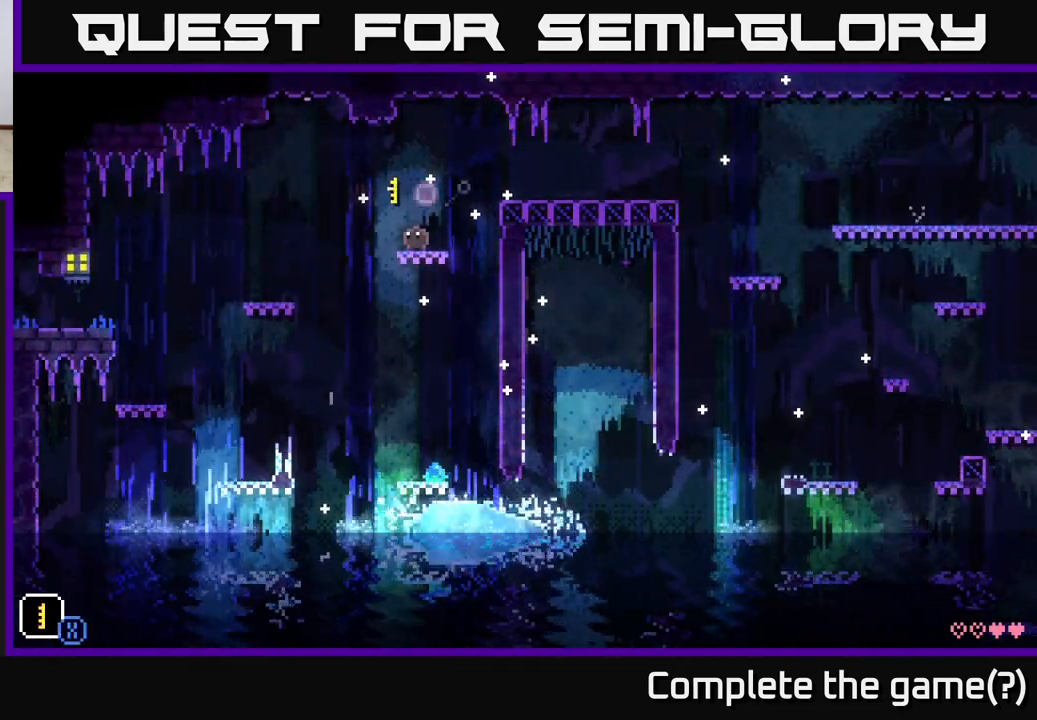
{"buttons": [], "left_stick": "center", "right_stick": "center", "events": [[67, "L1", "up"], [383, "R1", "down"], [467, "R1", "up"]]}
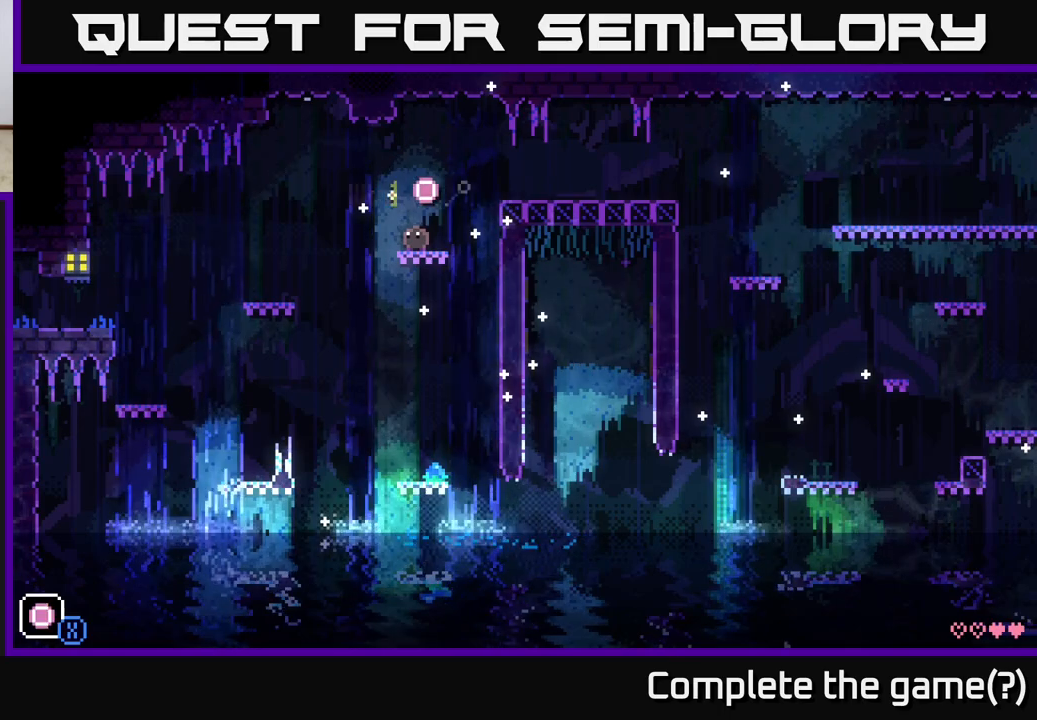
{"buttons": [], "left_stick": "center", "right_stick": "center", "events": [[67, "R1", "down"], [133, "R1", "up"]]}
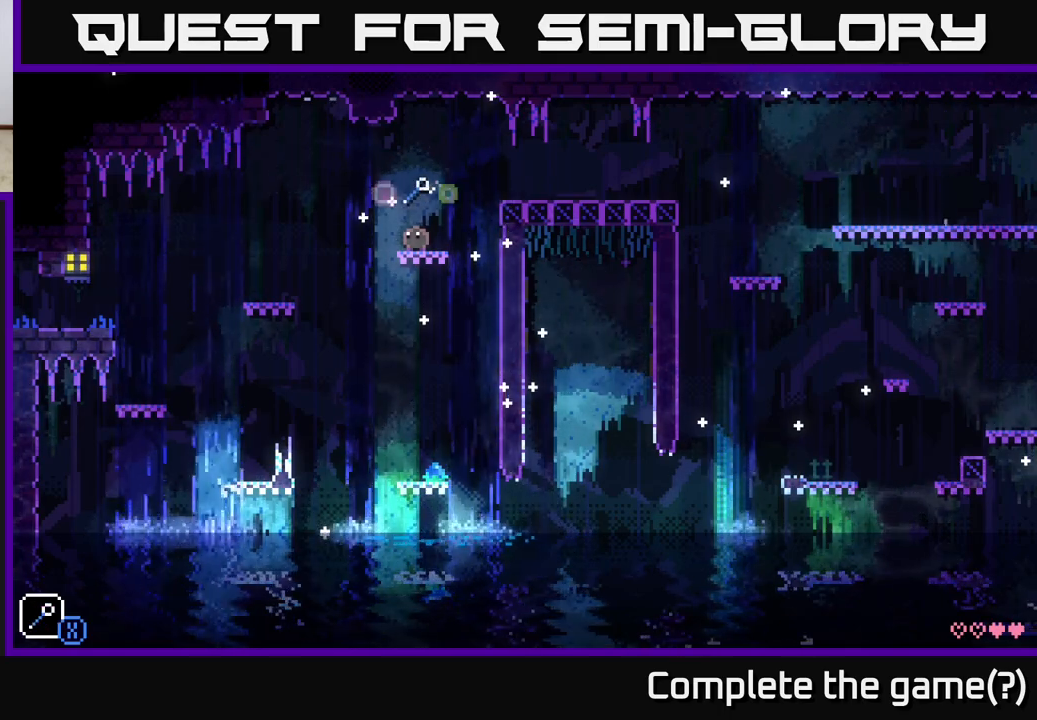
{"buttons": [], "left_stick": "center", "right_stick": "center", "events": [[367, "L1", "down"], [467, "L1", "up"]]}
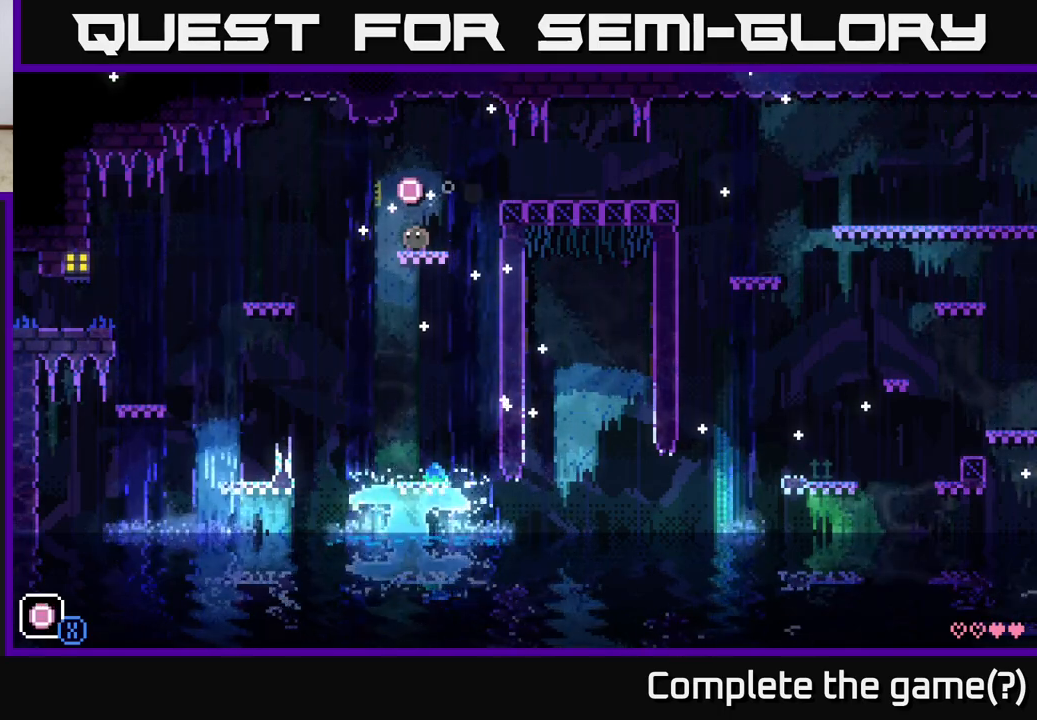
{"buttons": [], "left_stick": "center", "right_stick": "center", "events": [[350, "L1", "down"], [467, "L1", "up"]]}
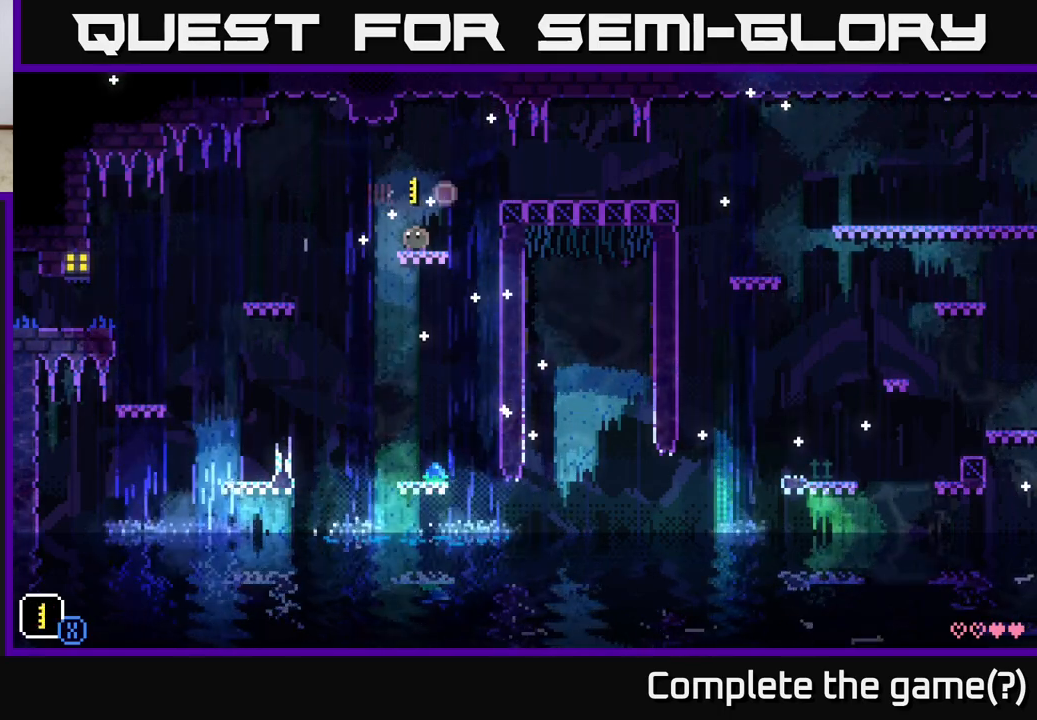
{"buttons": [], "left_stick": "center", "right_stick": "center", "events": [[317, "L1", "down"], [433, "L1", "up"]]}
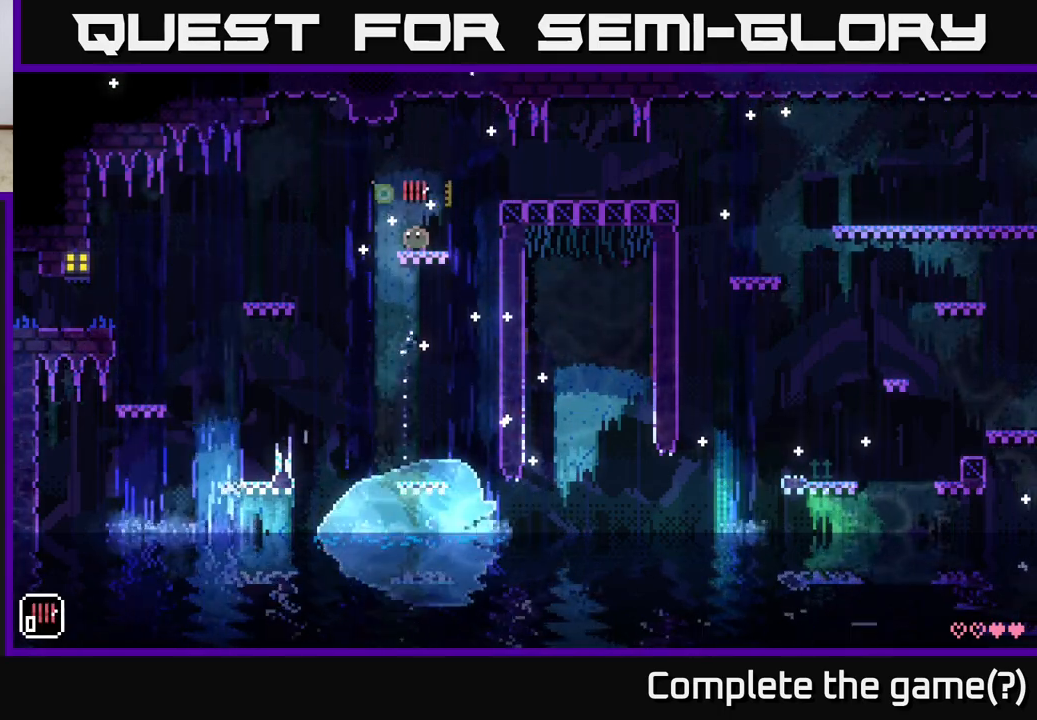
{"buttons": [], "left_stick": "center", "right_stick": "center", "events": [[150, "L1", "down"], [250, "L1", "up"]]}
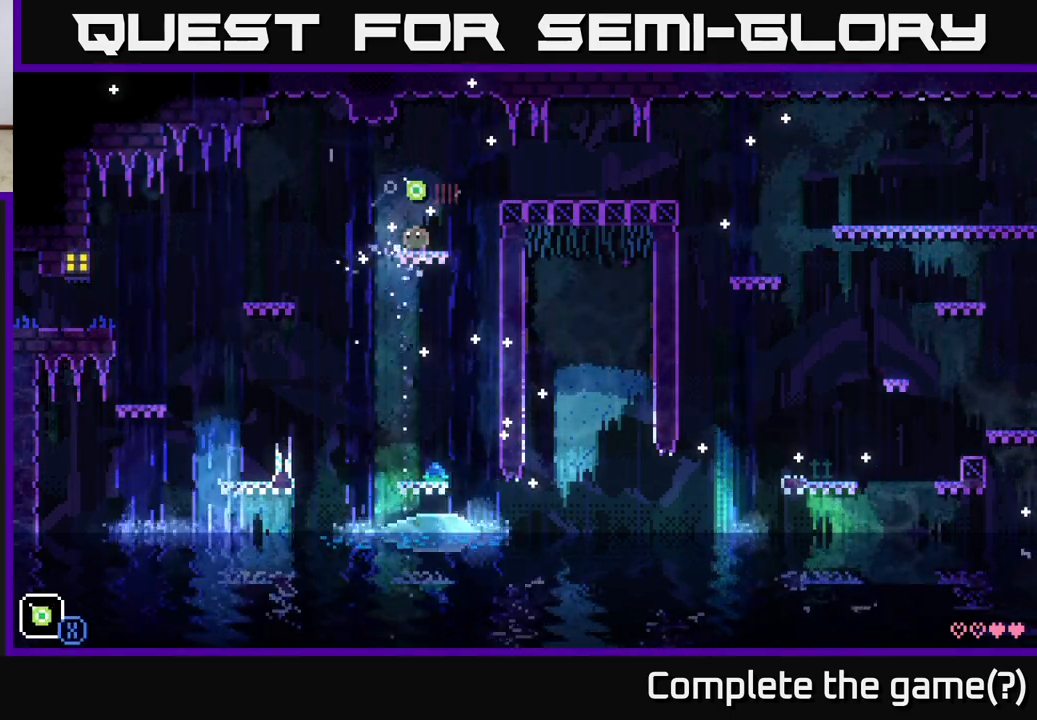
{"buttons": ["A"], "left_stick": "left", "right_stick": "center", "events": [[367, "left_stick", "left"], [467, "A", "down"]]}
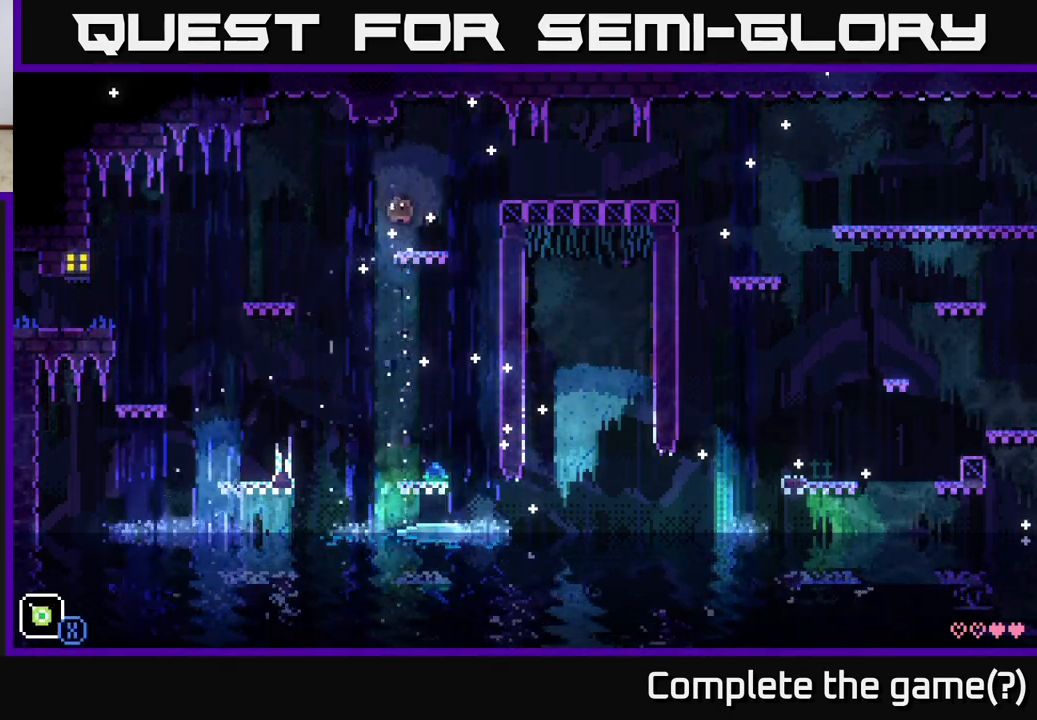
{"buttons": [], "left_stick": "center", "right_stick": "center", "events": [[50, "A", "up"], [483, "left_stick", "center"]]}
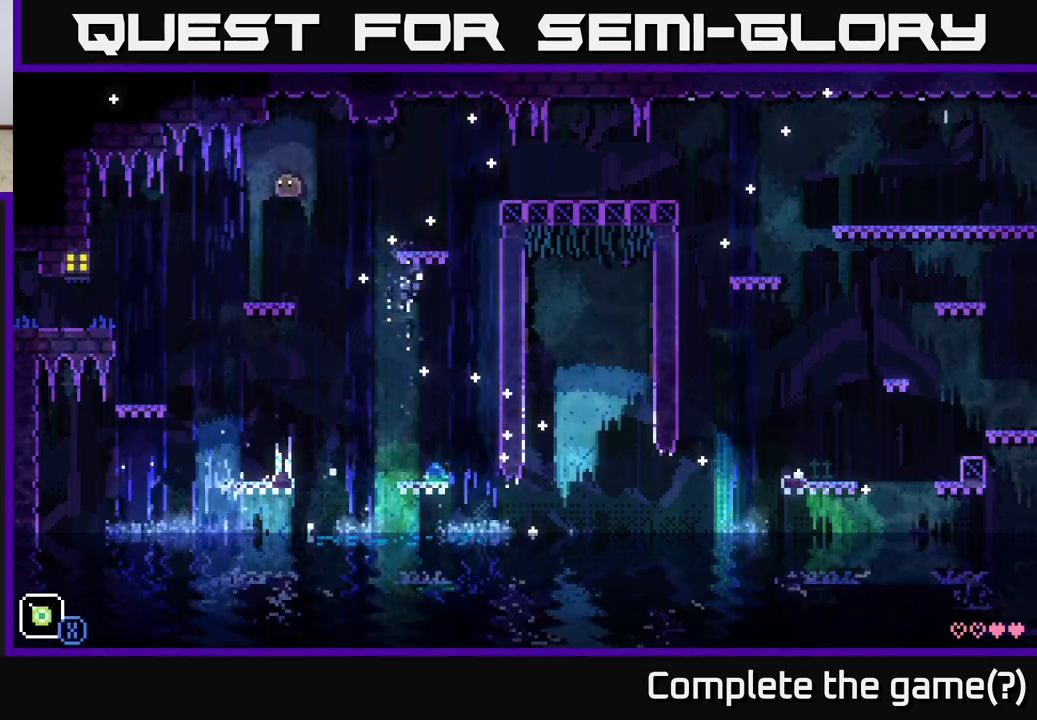
{"buttons": [], "left_stick": "left", "right_stick": "center", "events": [[183, "left_stick", "left"]]}
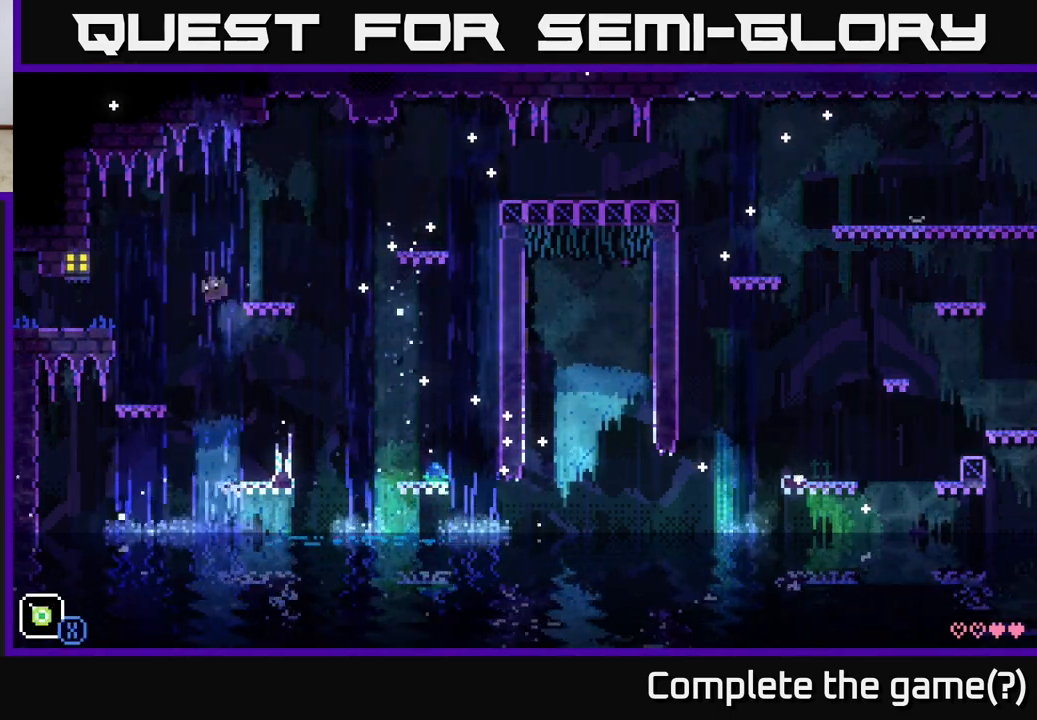
{"buttons": ["X"], "left_stick": "center", "right_stick": "center", "events": [[200, "left_stick", "center"], [417, "X", "down"]]}